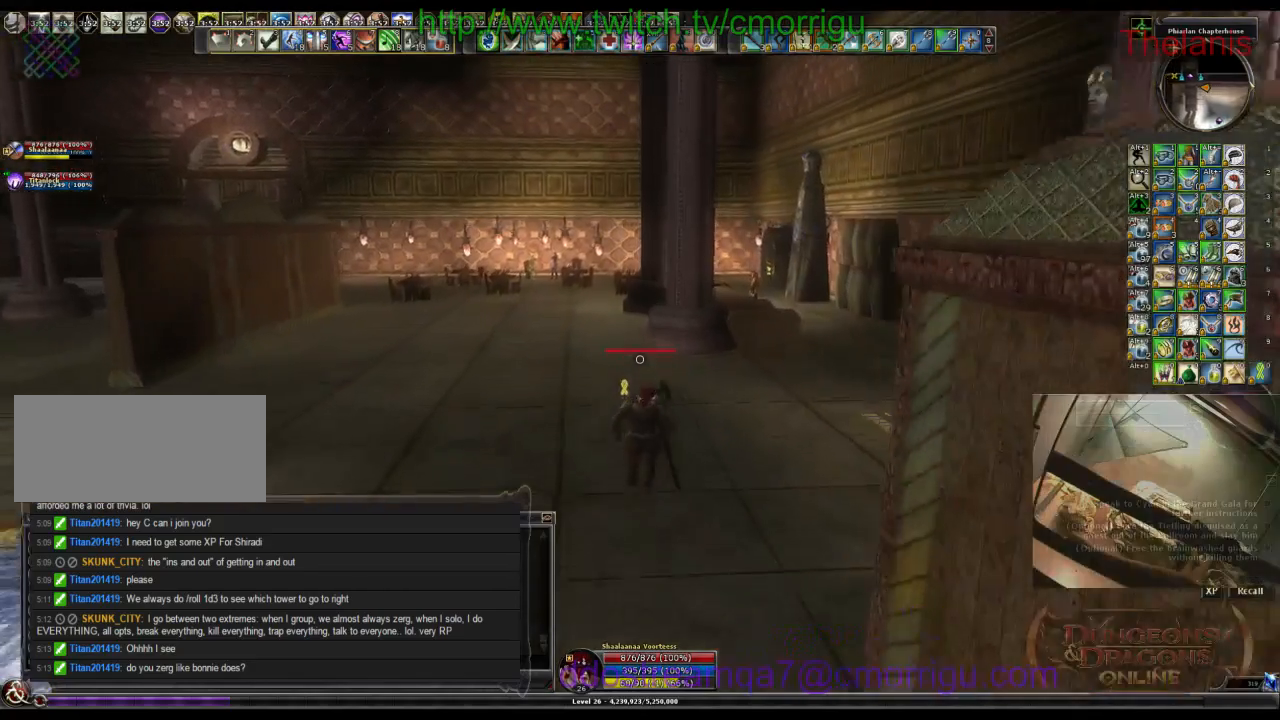
Gameplay with keyboard; each line is a JSON object with the keys held at the frame after it. "events" lists presses ("down") and releases ("up") of ".", "/", "0", "1", "2", "3", "4", "5", "6", "7", "8", "9", "a", "b", "backslash", "backspace", "c", "caps_lock", "comma", "ctrl_l", "ctrl_r", "d", "e", "equals", "escape", "f", "f1", "f10", "f11", "f12", "f2", "f3", "f4", "f5", "f6", "f7", "f8", "f9", "g", "h", "i", "j", "k", "l", "lbracket", "m", "minus", "n", "o", "p", "q", "quote", "r", "rbracket", "return", "s", "semicolon", "shift_l", "shift_r", "space", "t", "tab", "tilde", "u", "v", "w", "x", "y" and "z" between this image and that frame as [ms after this image, input, new state], when the widget could be followed in between. No other keys are recorded. Mouse input is not recorded.
{"keys": ["w"], "events": []}
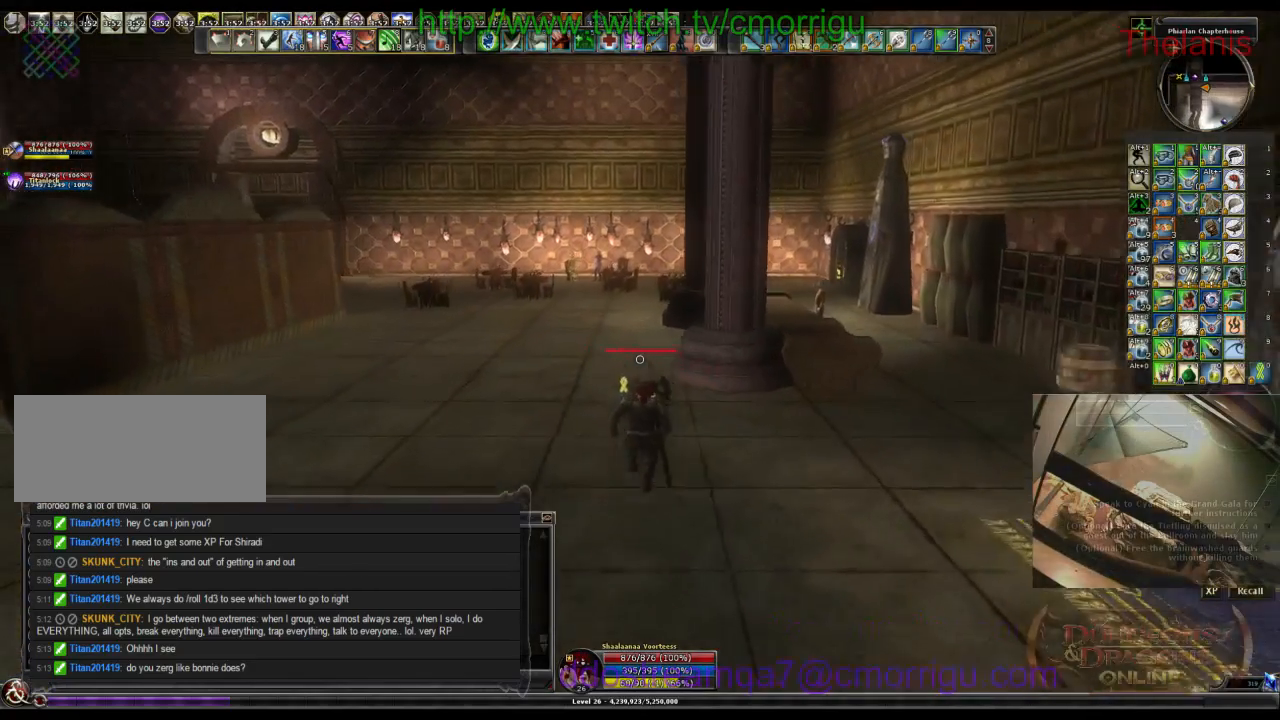
{"keys": ["w"], "events": []}
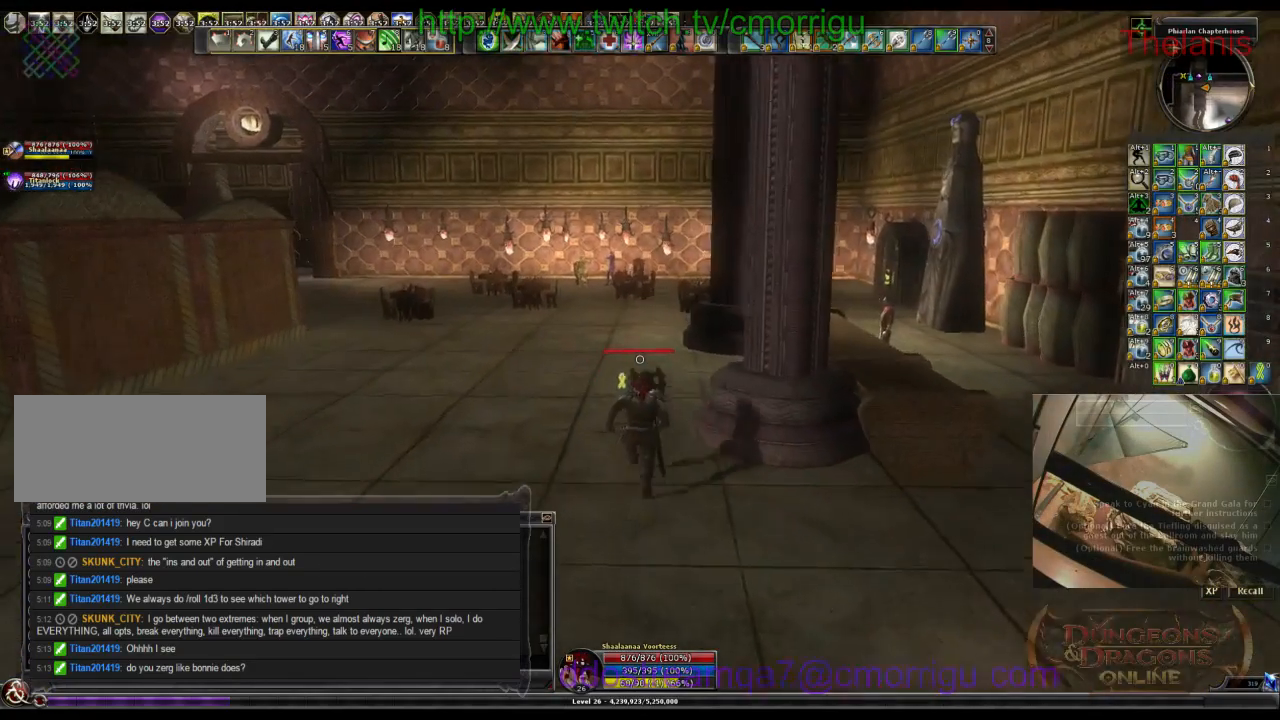
{"keys": ["d", "w"], "events": [[367, "d", "down"]]}
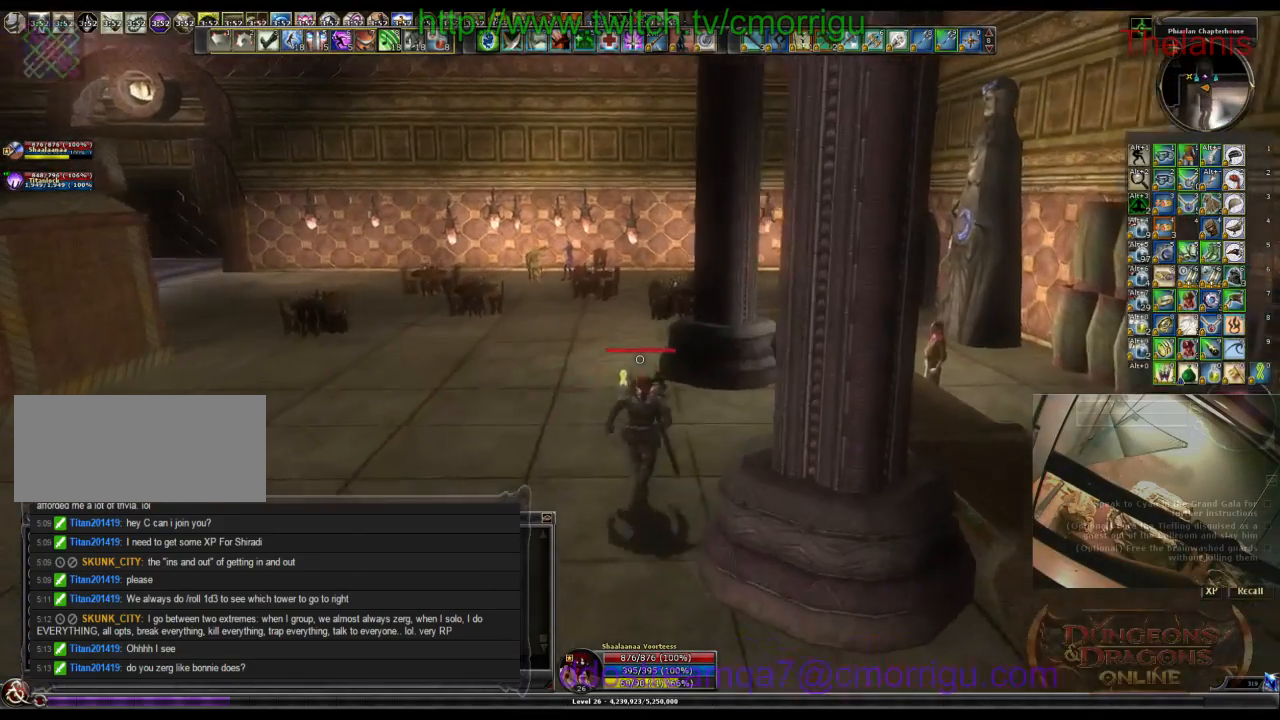
{"keys": ["d", "w"], "events": []}
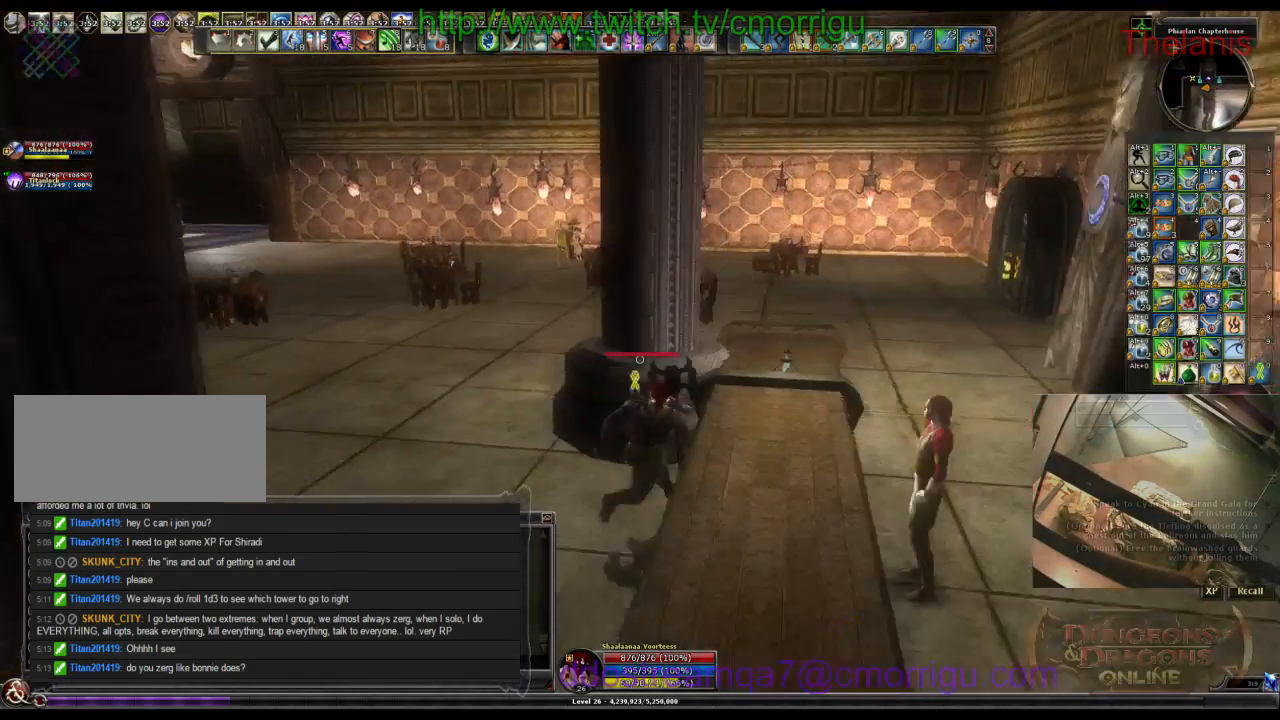
{"keys": [], "events": [[67, "d", "up"], [267, "w", "up"]]}